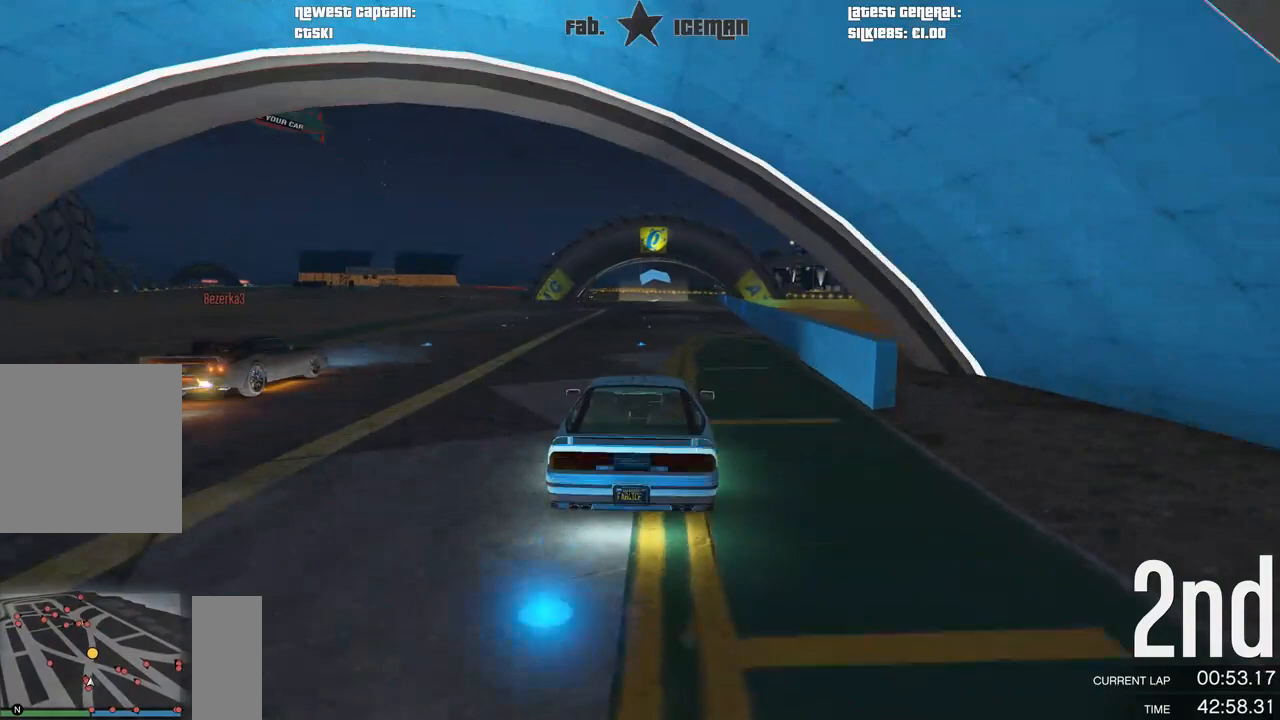
Gameplay with a controller (Xbox layout); each line is a JSON object with the inputs held at the frame after it. "events" lists button and stick changes between this image and that frame as [ms after this image, input, new state], when the widget could be followed in between.
{"buttons": ["R2"], "left_stick": "center", "right_stick": "center", "events": []}
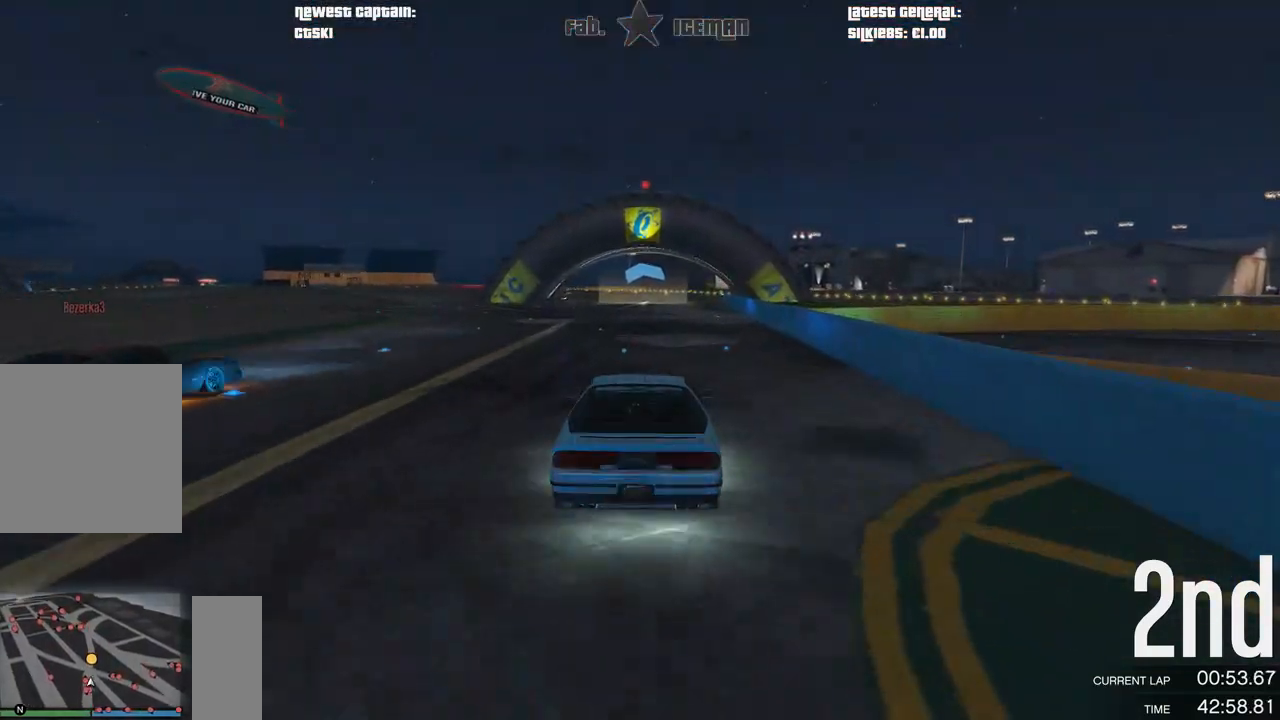
{"buttons": ["R2"], "left_stick": "center", "right_stick": "center", "events": [[167, "left_stick", "right"], [229, "left_stick", "center"]]}
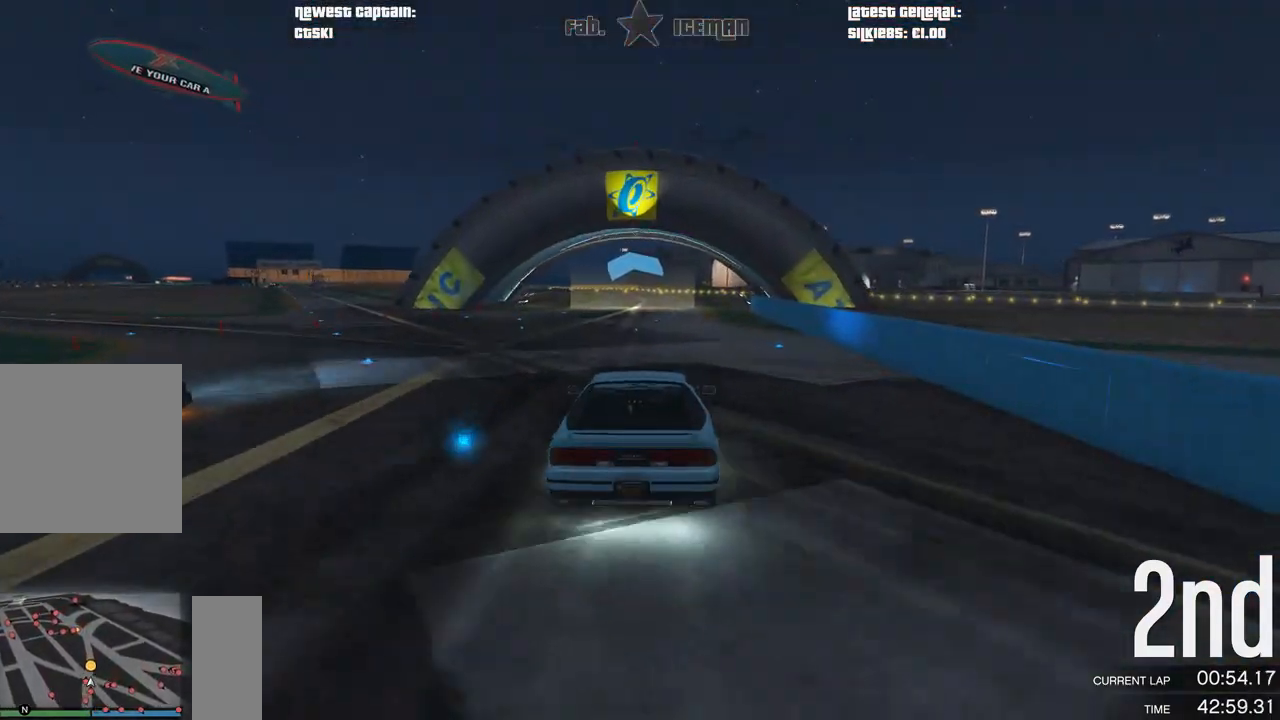
{"buttons": ["R2"], "left_stick": "center", "right_stick": "center", "events": []}
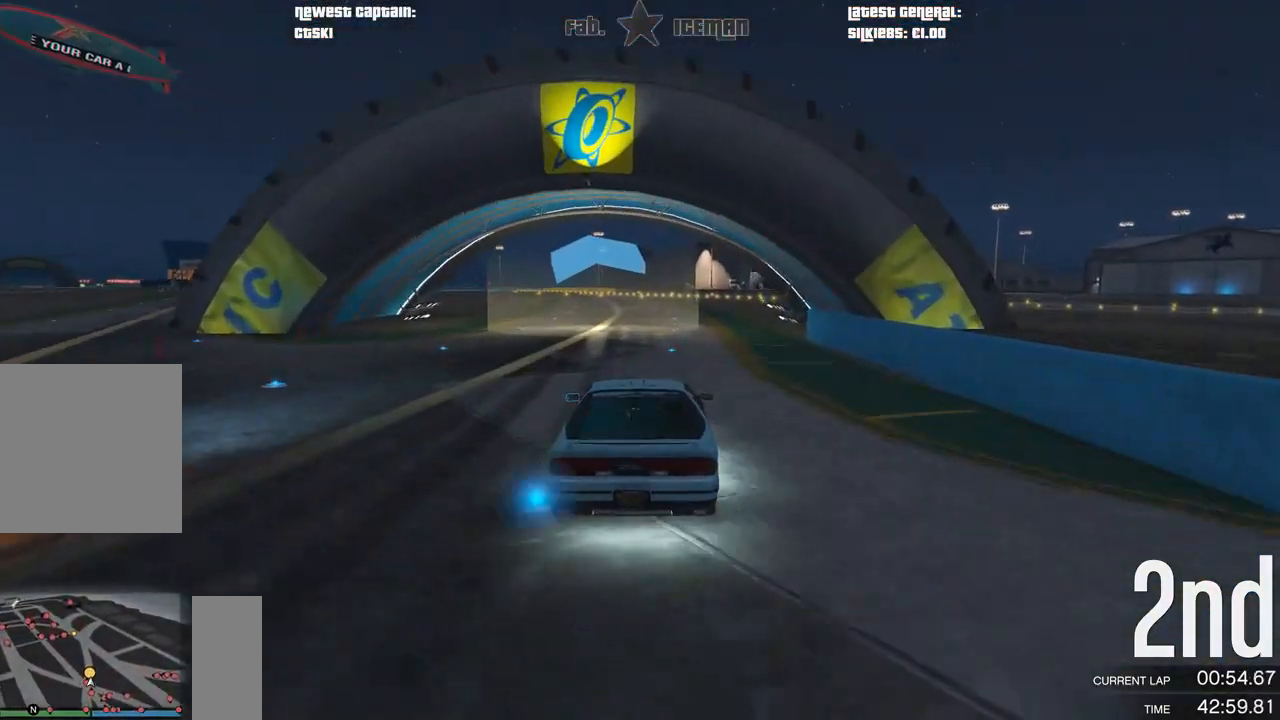
{"buttons": ["R2"], "left_stick": "center", "right_stick": "center", "events": []}
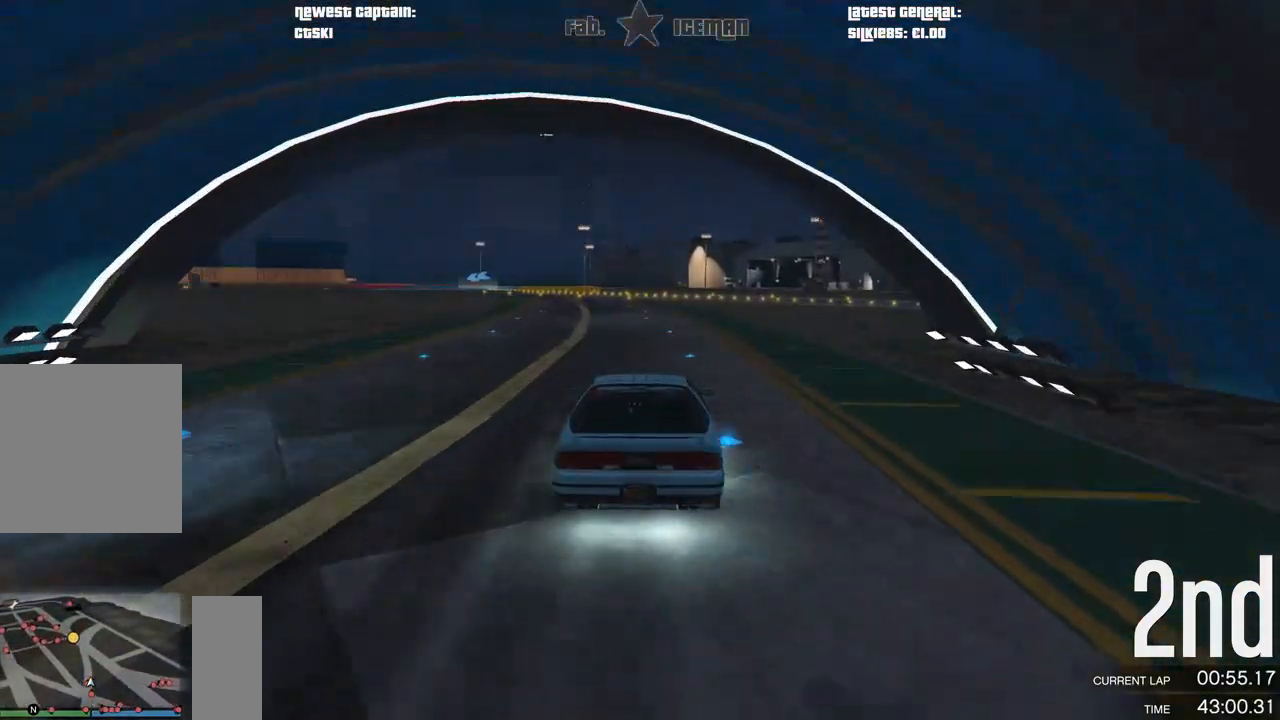
{"buttons": ["R2"], "left_stick": "center", "right_stick": "center", "events": [[42, "L3", "down"], [104, "L3", "up"]]}
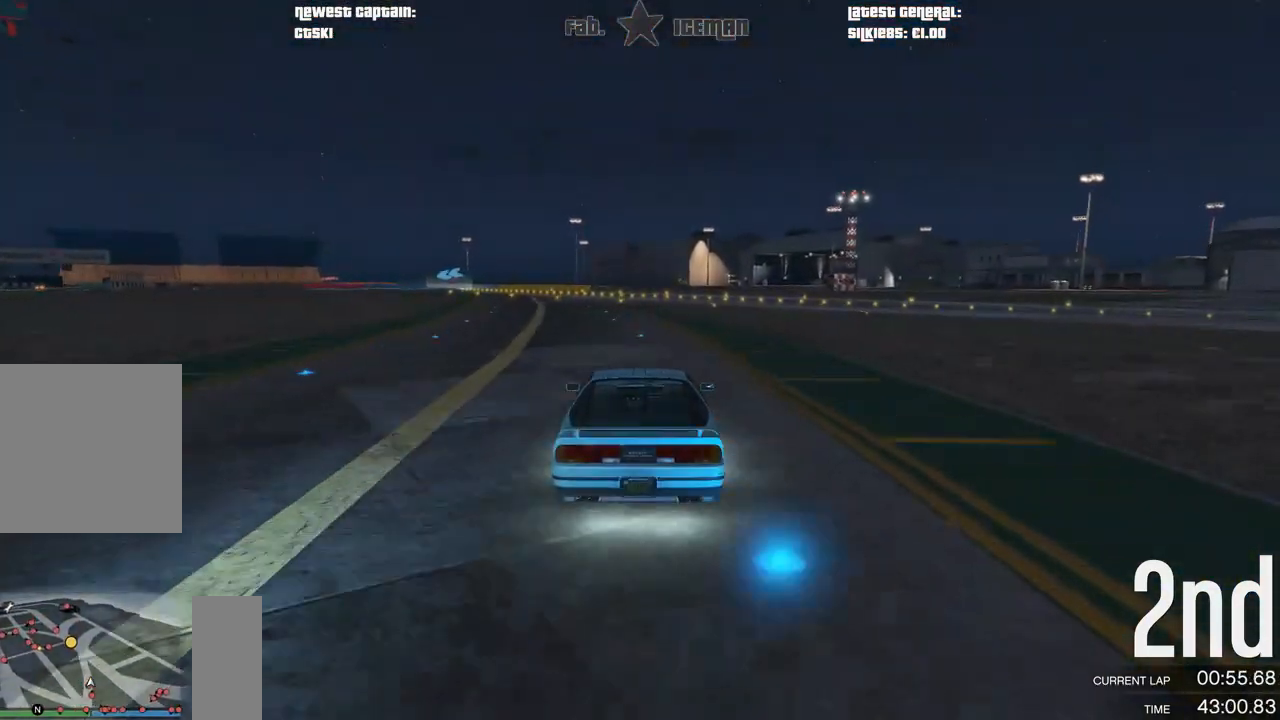
{"buttons": ["R2"], "left_stick": "center", "right_stick": "center", "events": []}
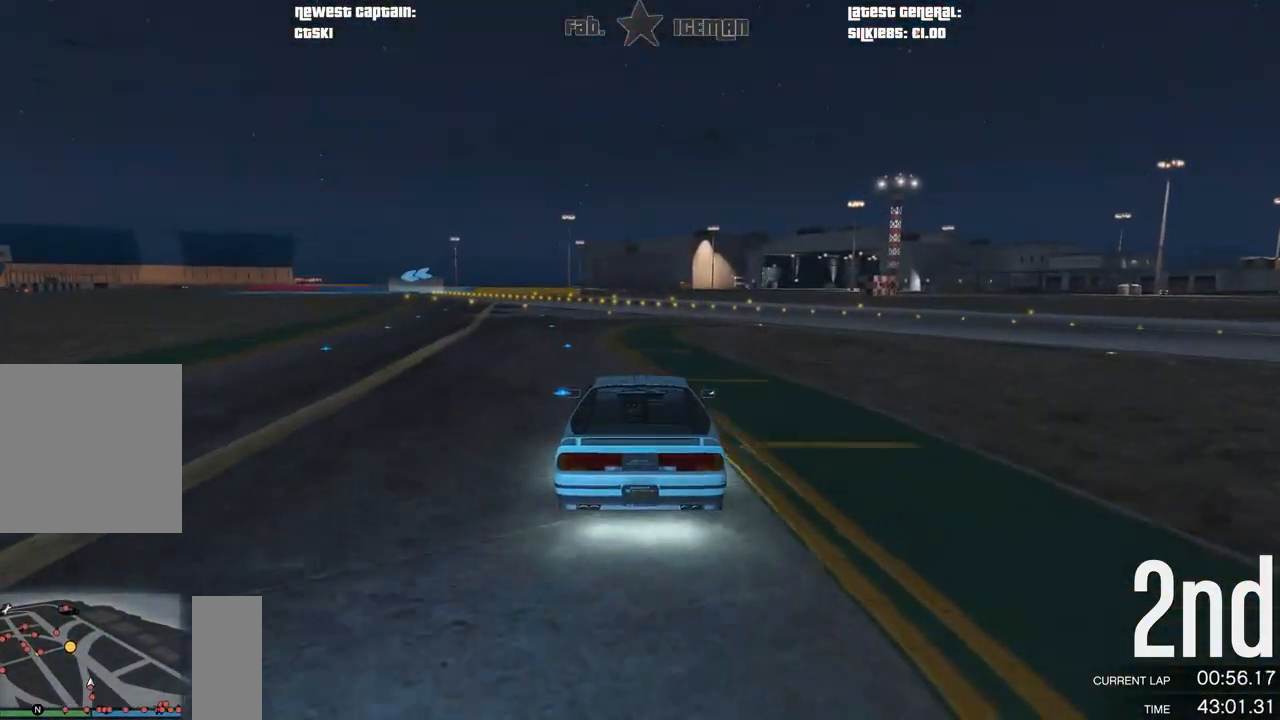
{"buttons": ["R2"], "left_stick": "center", "right_stick": "center", "events": [[62, "left_stick", "right"], [167, "left_stick", "center"]]}
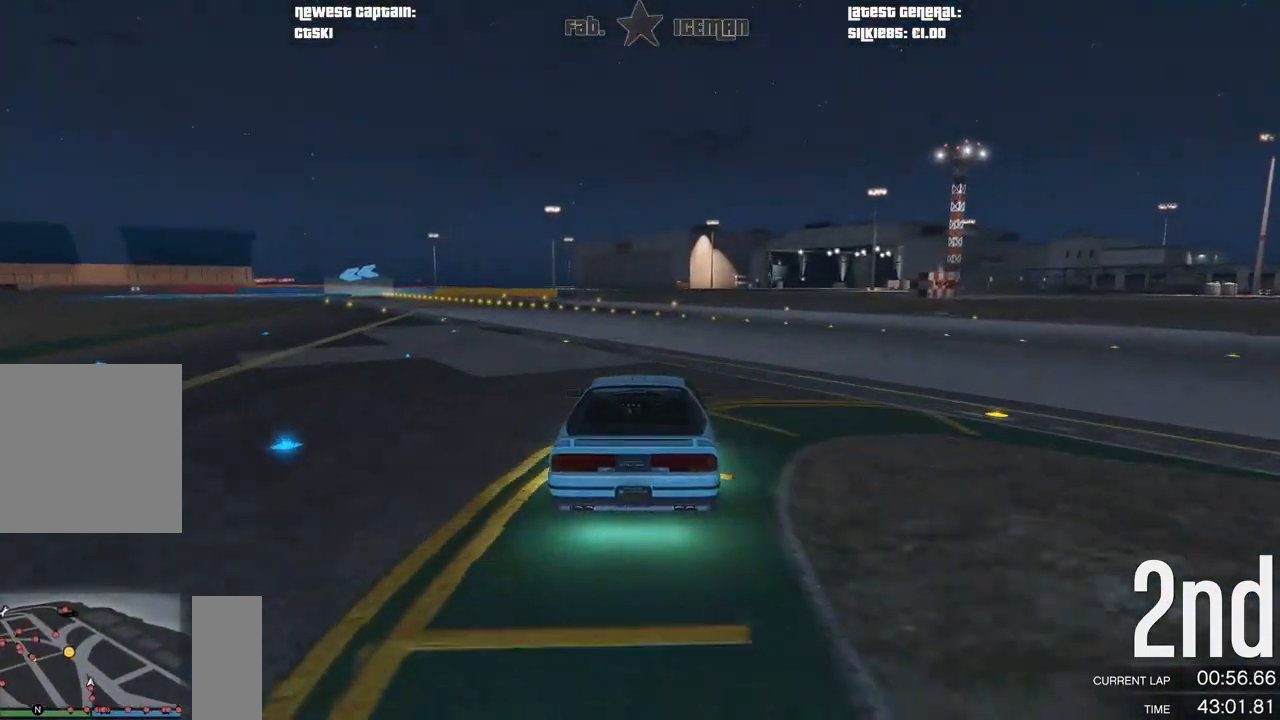
{"buttons": ["R2"], "left_stick": "down-left", "right_stick": "center", "events": [[208, "left_stick", "left"], [396, "left_stick", "center"], [500, "left_stick", "down-left"]]}
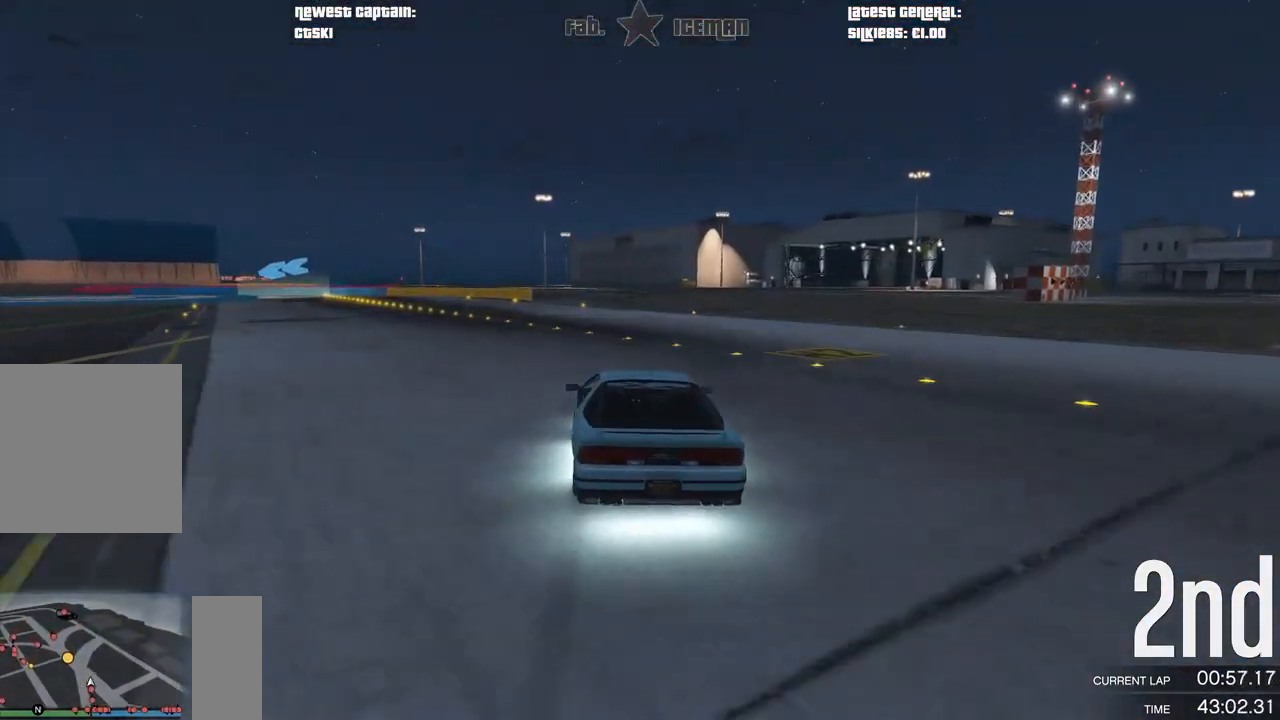
{"buttons": ["R2"], "left_stick": "down-left", "right_stick": "center", "events": [[229, "left_stick", "center"], [333, "left_stick", "left"], [417, "left_stick", "down-left"]]}
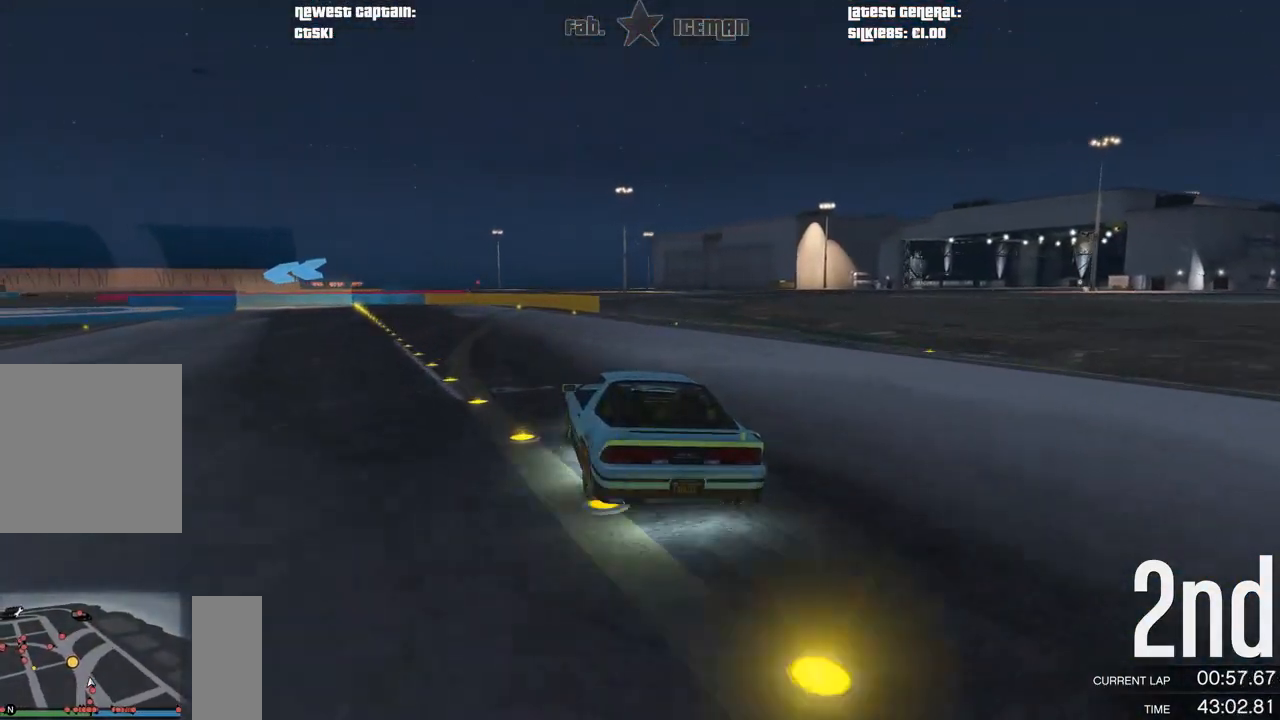
{"buttons": ["L2"], "left_stick": "down-left", "right_stick": "center", "events": [[62, "L2", "down"], [62, "left_stick", "center"], [125, "R2", "up"], [250, "left_stick", "down-left"]]}
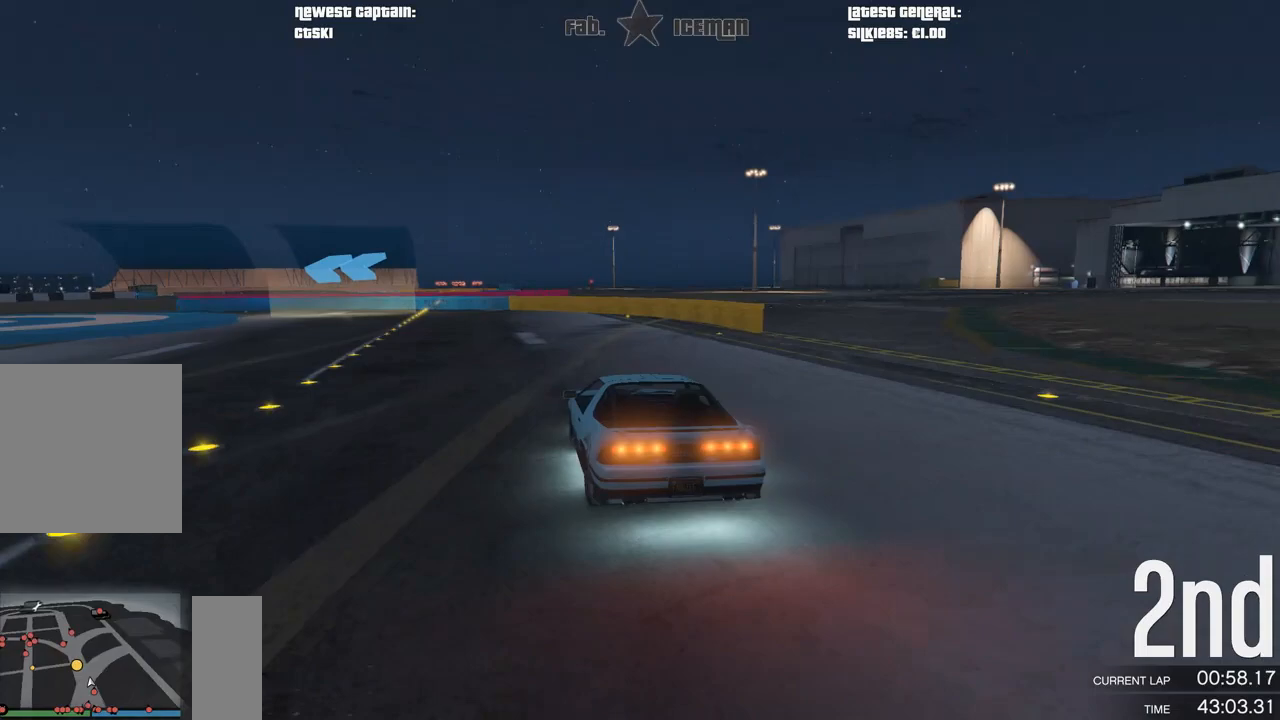
{"buttons": [], "left_stick": "down-left", "right_stick": "center", "events": [[146, "L2", "up"]]}
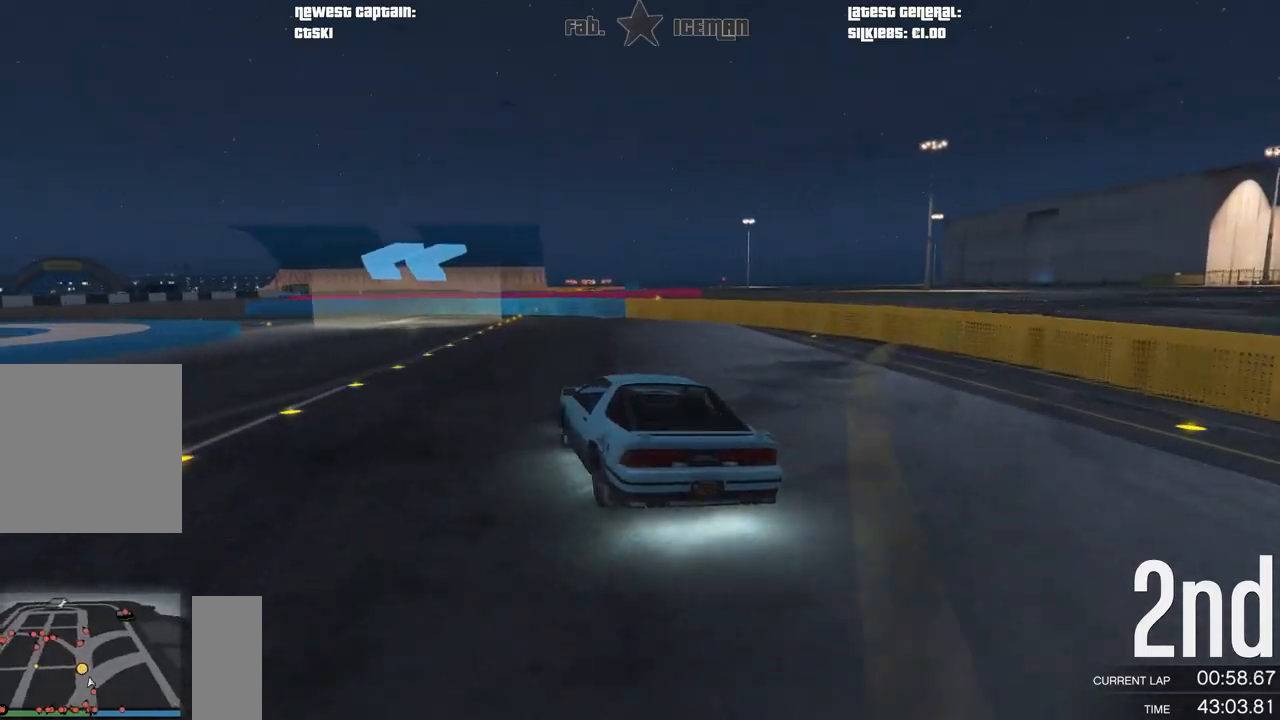
{"buttons": [], "left_stick": "down-left", "right_stick": "center", "events": []}
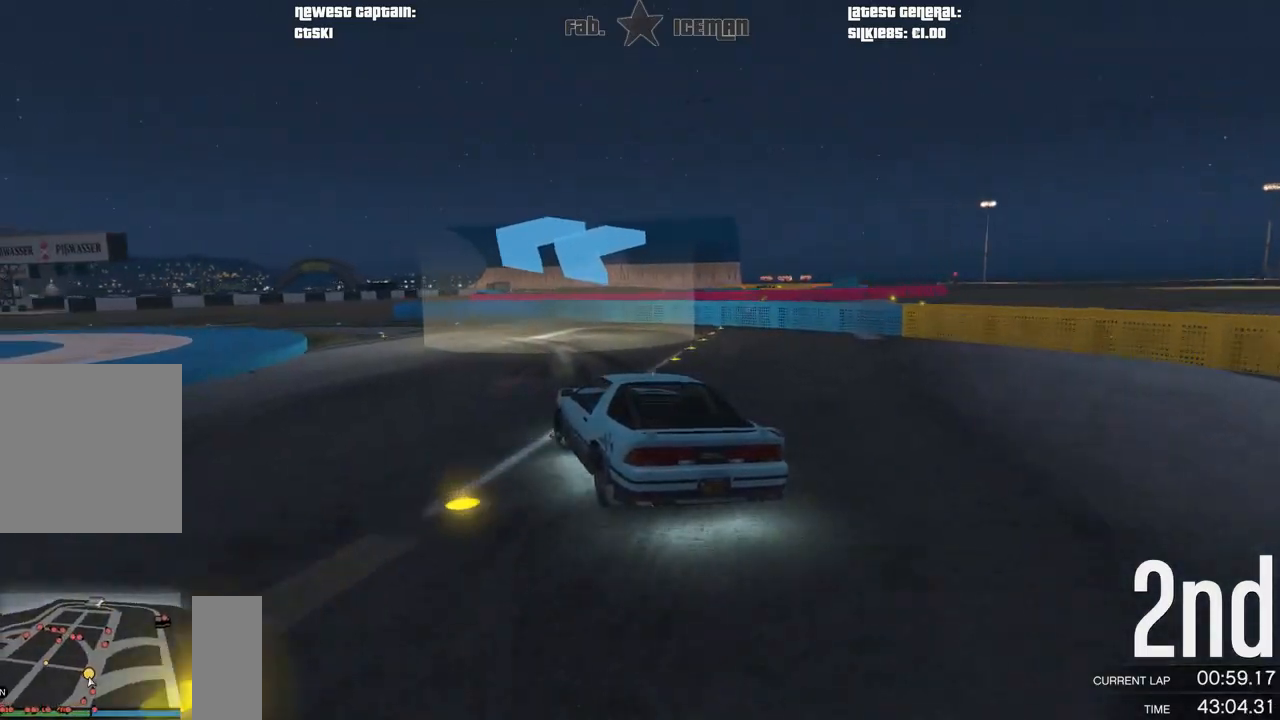
{"buttons": ["R2"], "left_stick": "down-left", "right_stick": "center", "events": [[125, "R2", "down"]]}
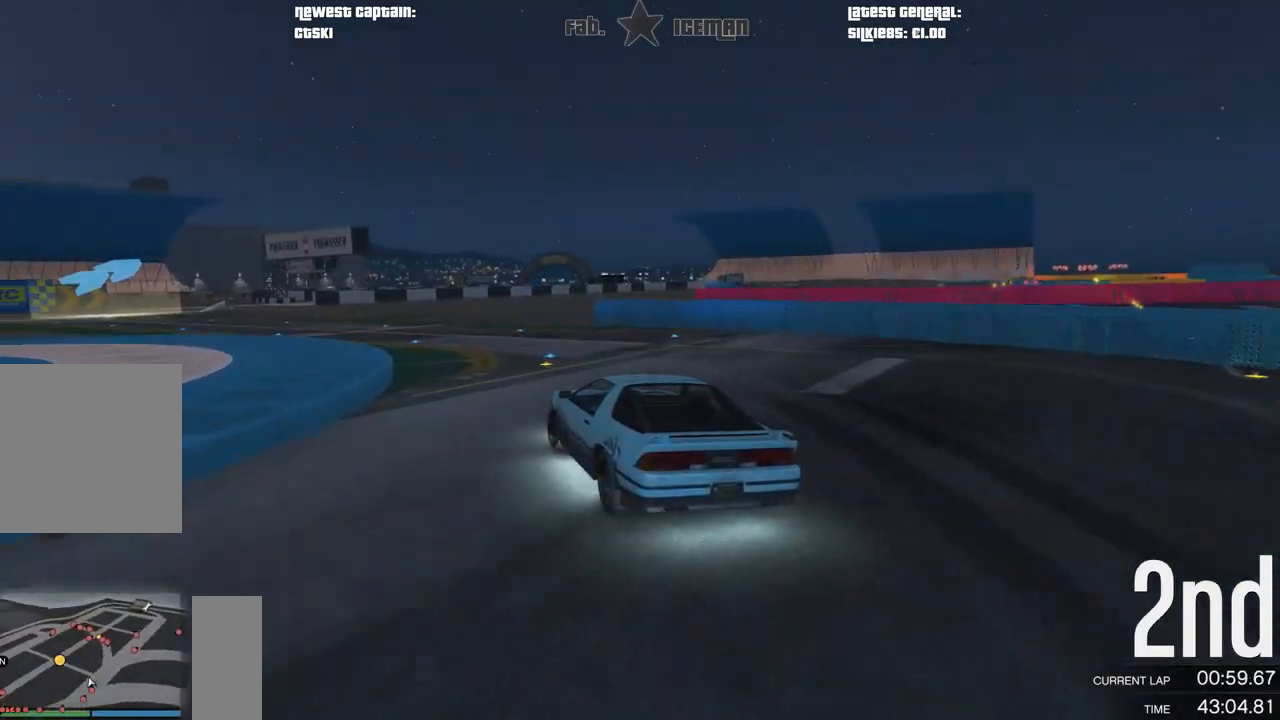
{"buttons": ["R2"], "left_stick": "down-left", "right_stick": "center", "events": []}
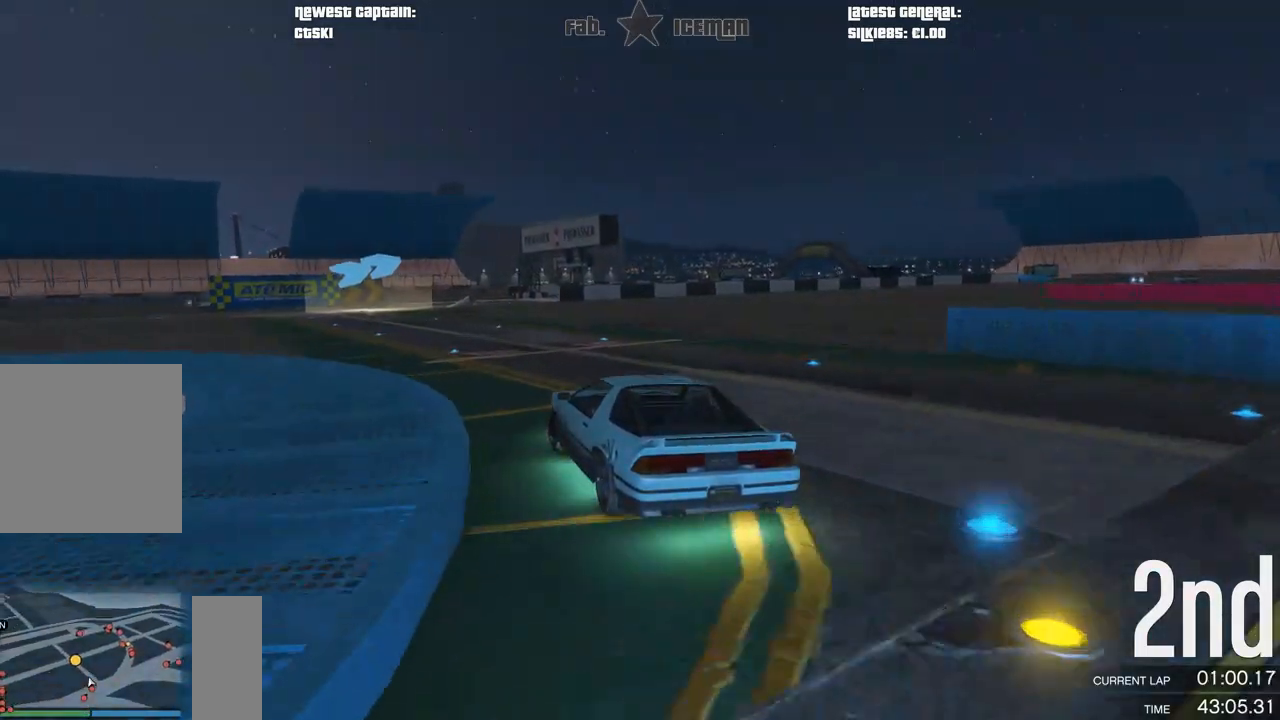
{"buttons": ["R2"], "left_stick": "center", "right_stick": "center", "events": [[229, "left_stick", "center"]]}
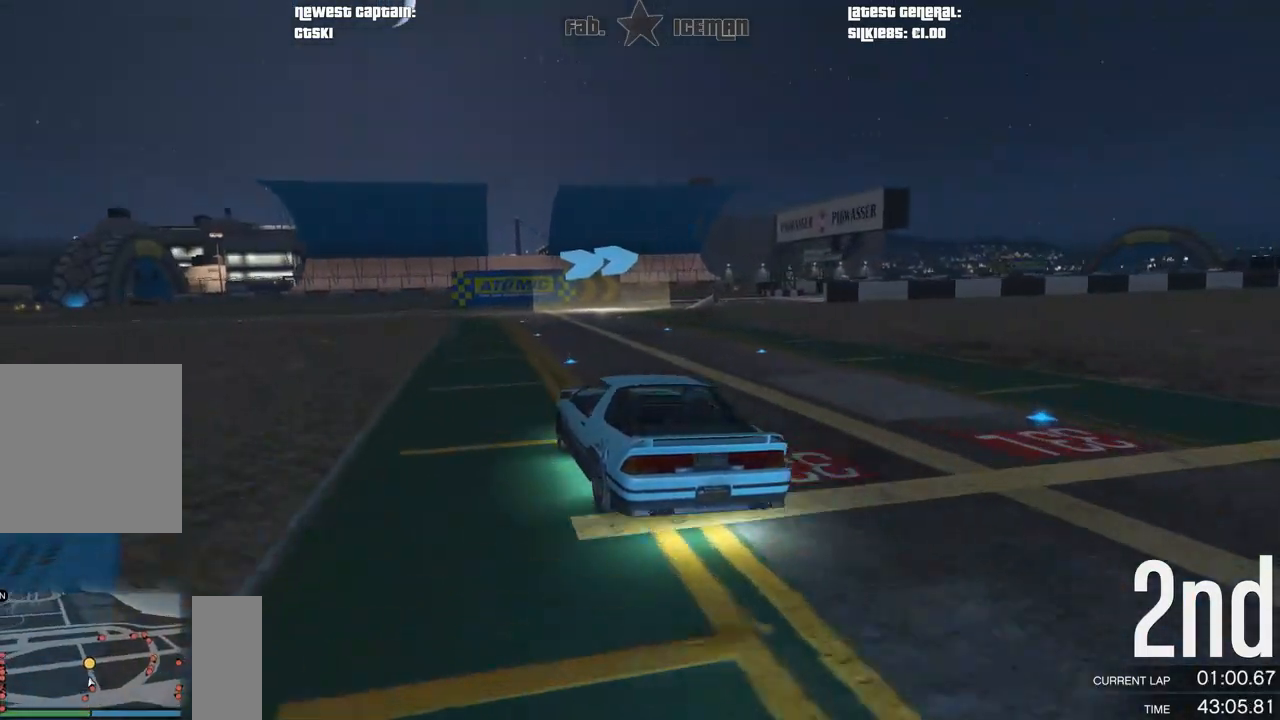
{"buttons": ["R2"], "left_stick": "right", "right_stick": "center", "events": [[21, "left_stick", "right"], [292, "left_stick", "center"], [354, "left_stick", "right"]]}
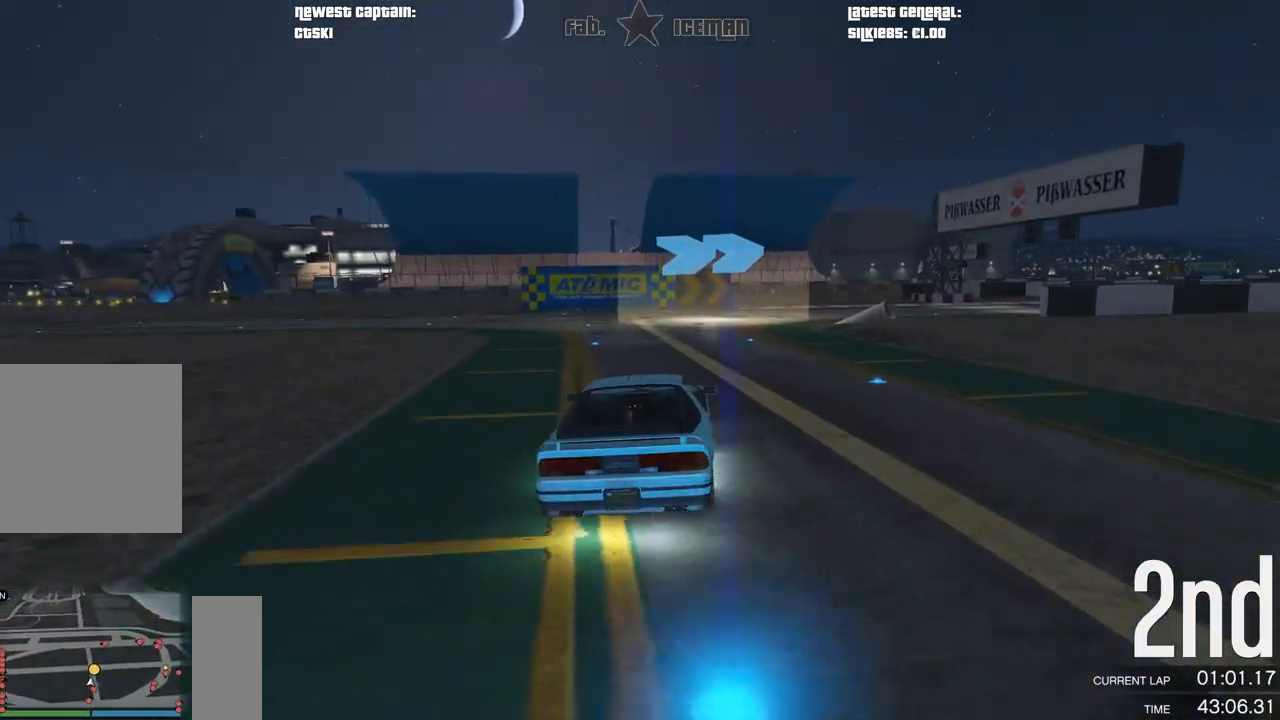
{"buttons": ["R2"], "left_stick": "up-right", "right_stick": "center", "events": [[354, "left_stick", "up-right"]]}
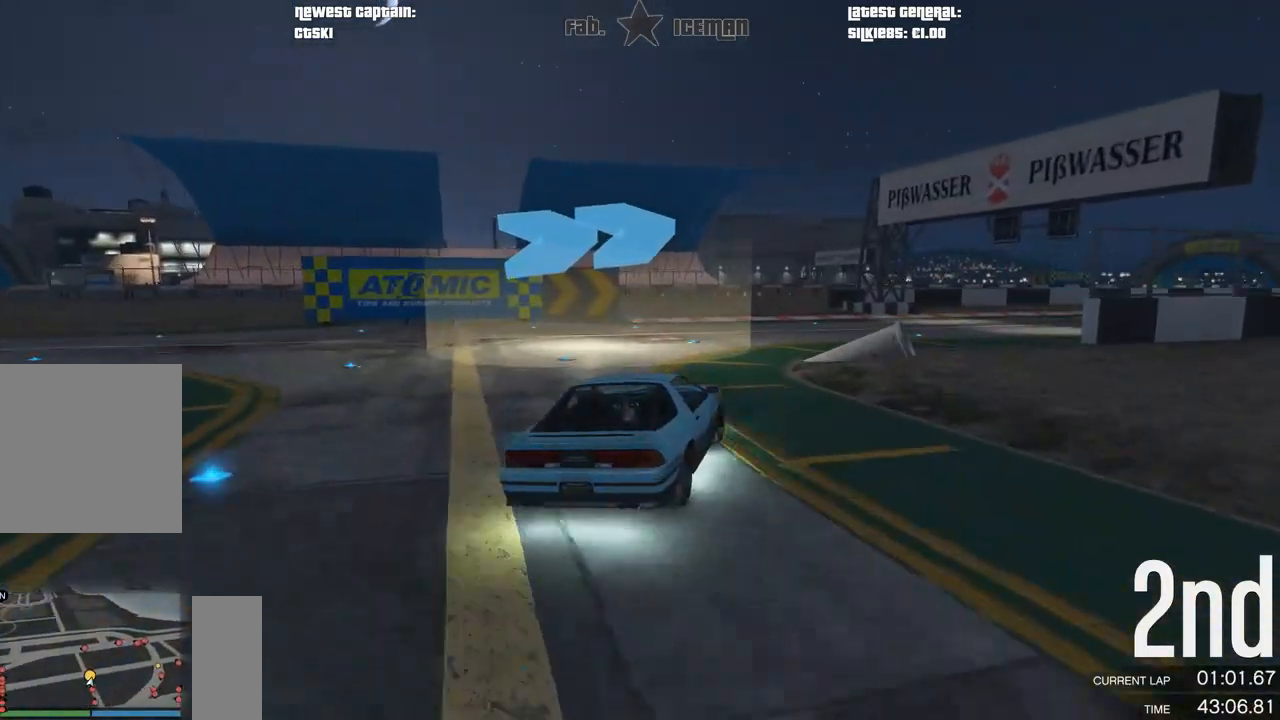
{"buttons": ["R2"], "left_stick": "up-right", "right_stick": "center", "events": []}
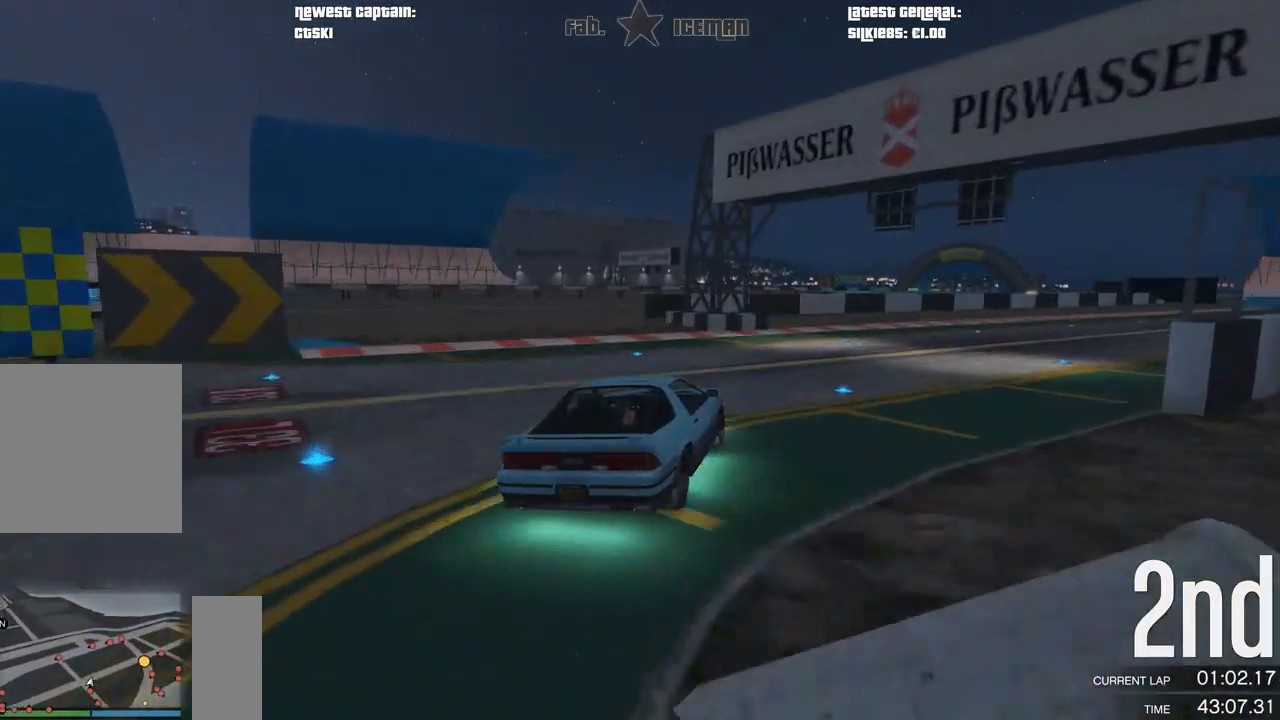
{"buttons": ["R2"], "left_stick": "center", "right_stick": "center", "events": [[479, "left_stick", "center"]]}
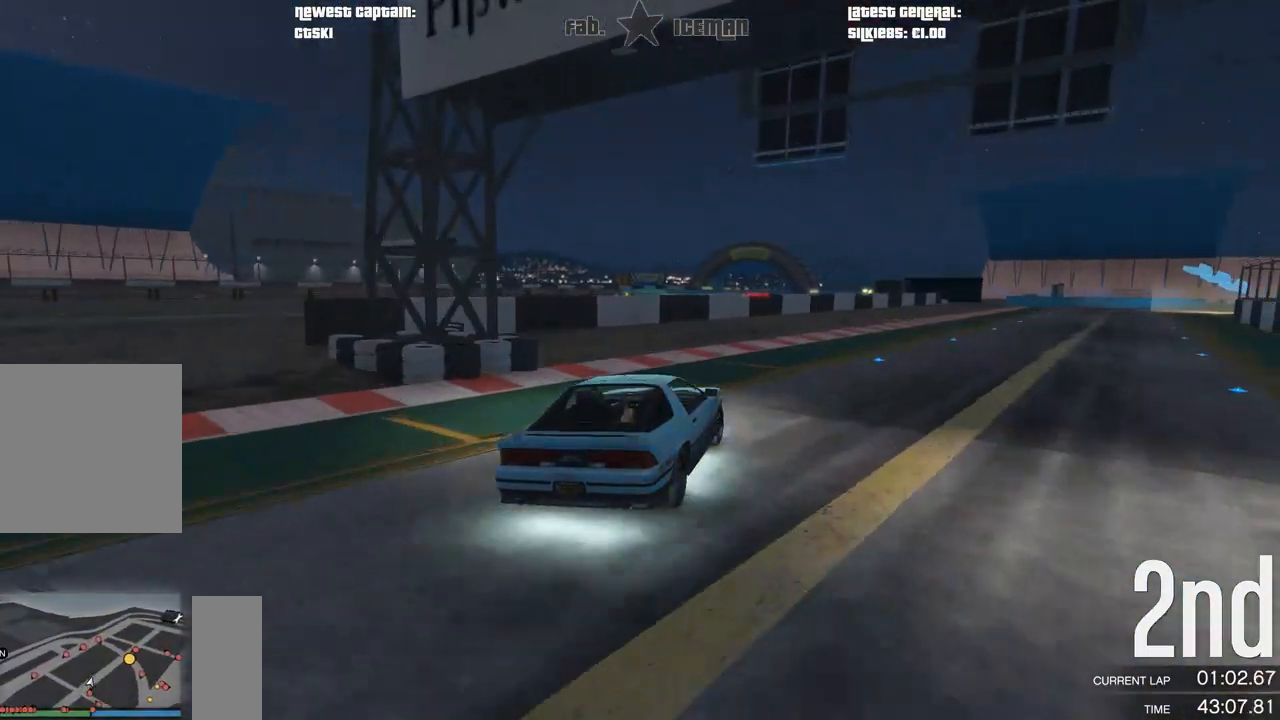
{"buttons": ["R2"], "left_stick": "center", "right_stick": "center", "events": [[83, "left_stick", "right"], [271, "left_stick", "center"], [375, "left_stick", "right"], [500, "left_stick", "center"]]}
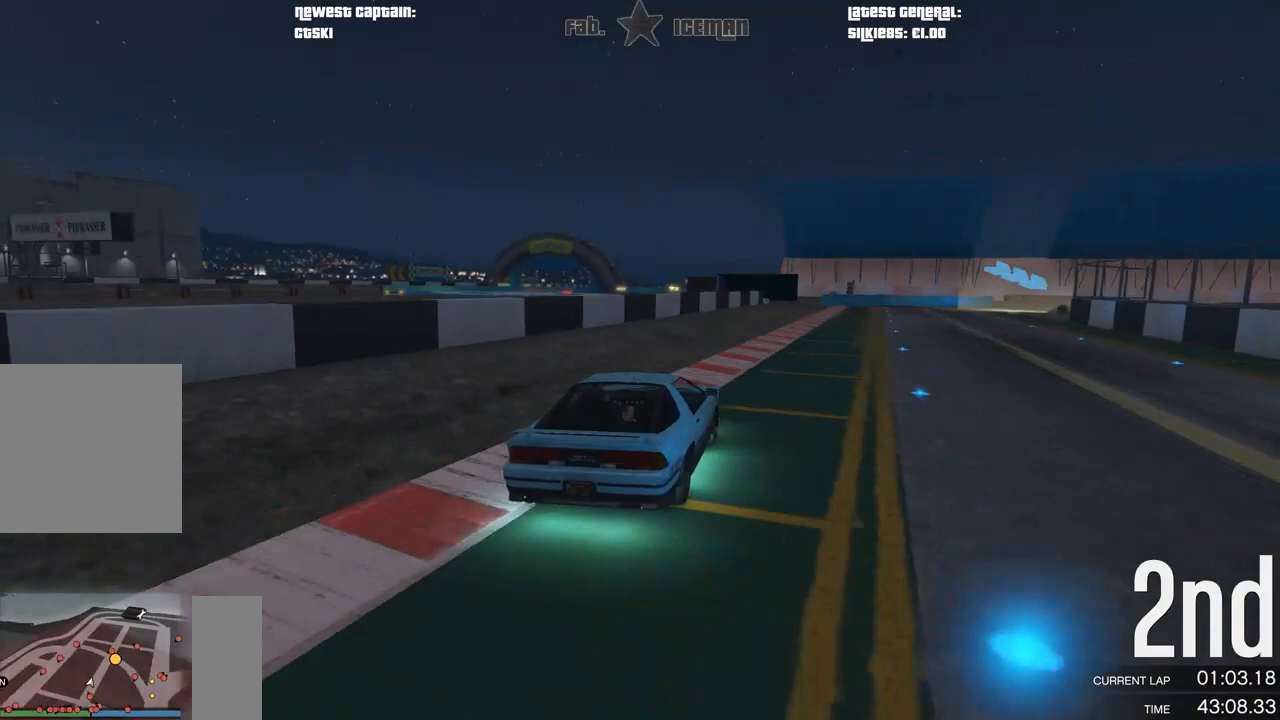
{"buttons": ["R2"], "left_stick": "center", "right_stick": "center", "events": [[354, "left_stick", "right"], [458, "left_stick", "center"]]}
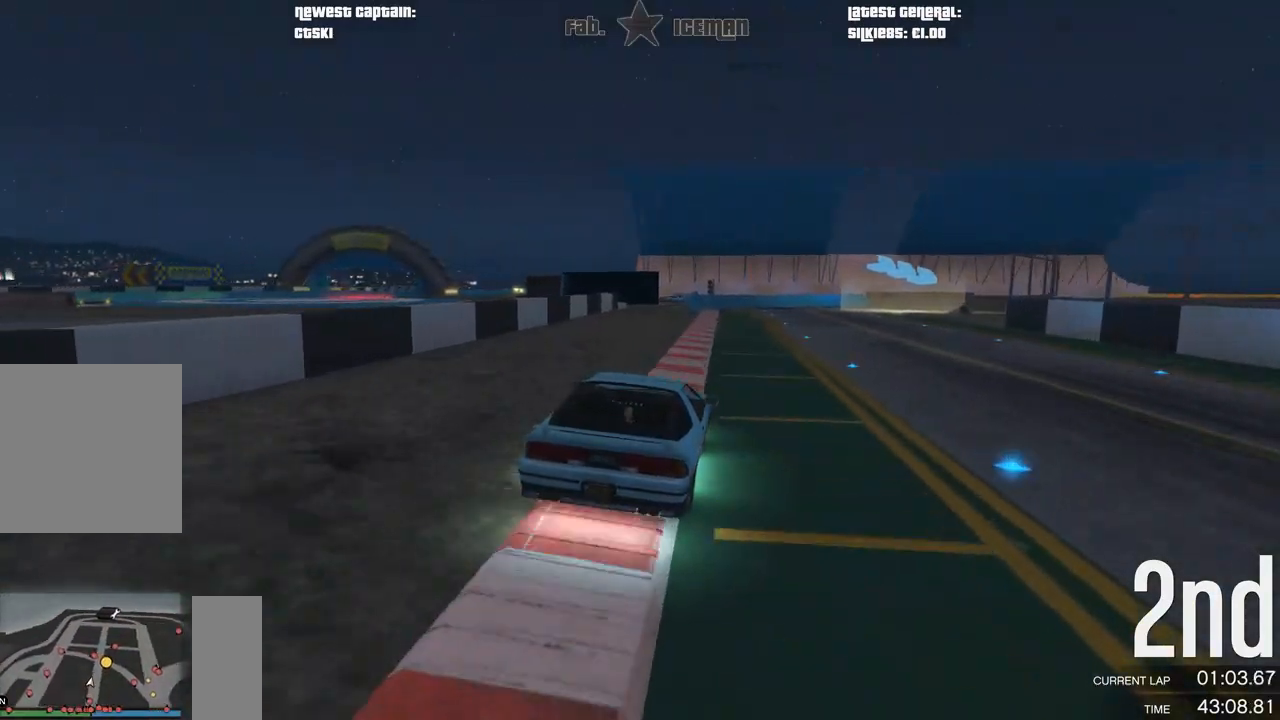
{"buttons": ["L2"], "left_stick": "right", "right_stick": "center", "events": [[354, "left_stick", "right"], [417, "L2", "down"], [458, "R2", "up"]]}
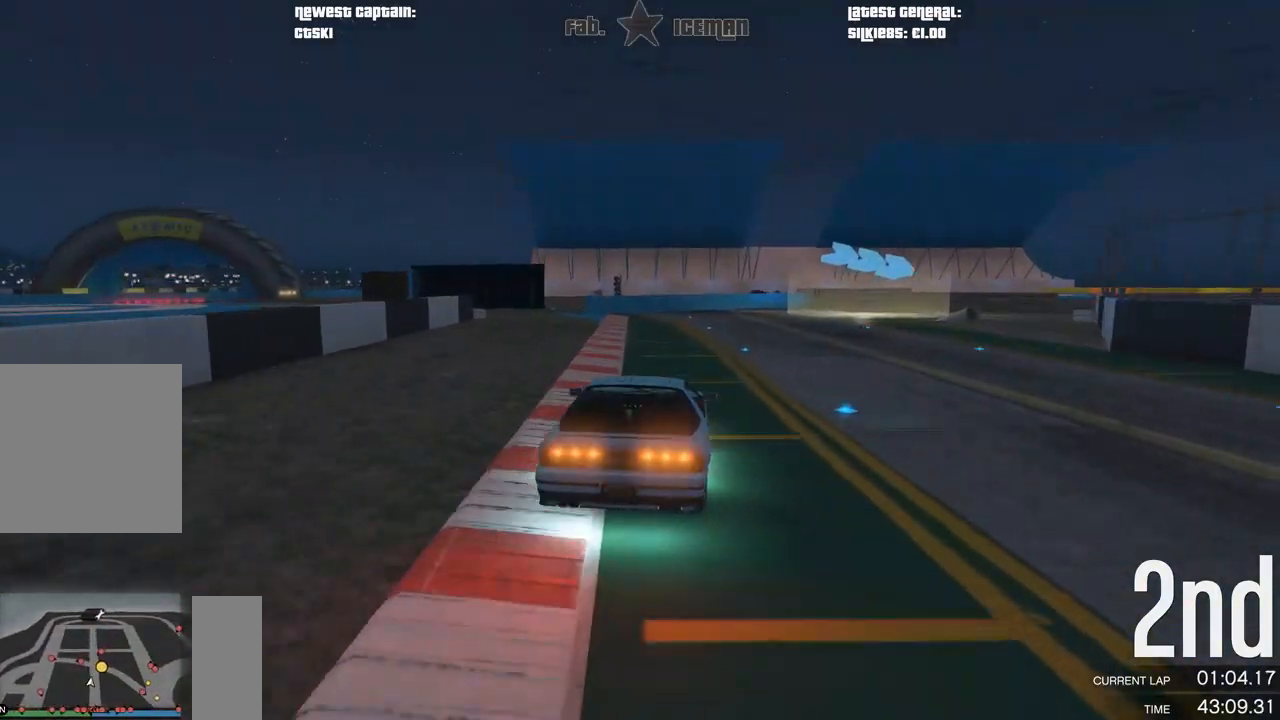
{"buttons": ["L2"], "left_stick": "right", "right_stick": "center", "events": [[396, "L2", "up"], [417, "L2", "down"]]}
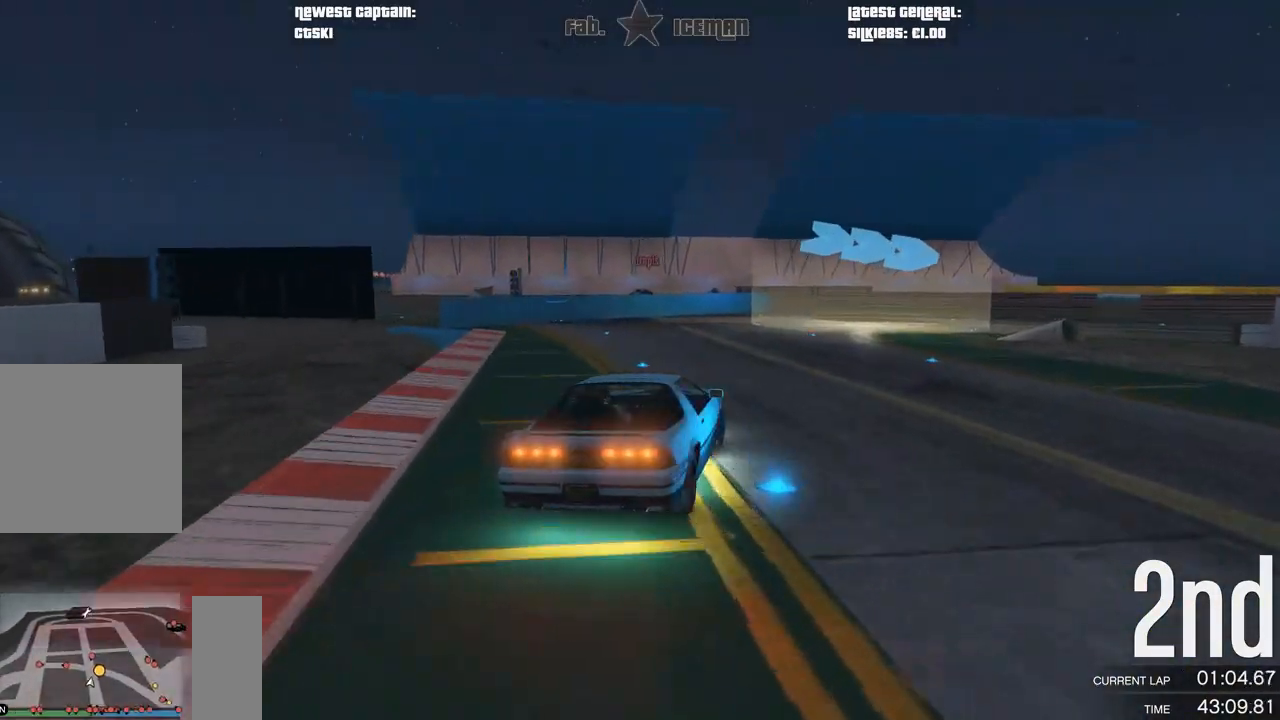
{"buttons": [], "left_stick": "right", "right_stick": "center", "events": [[62, "L2", "up"]]}
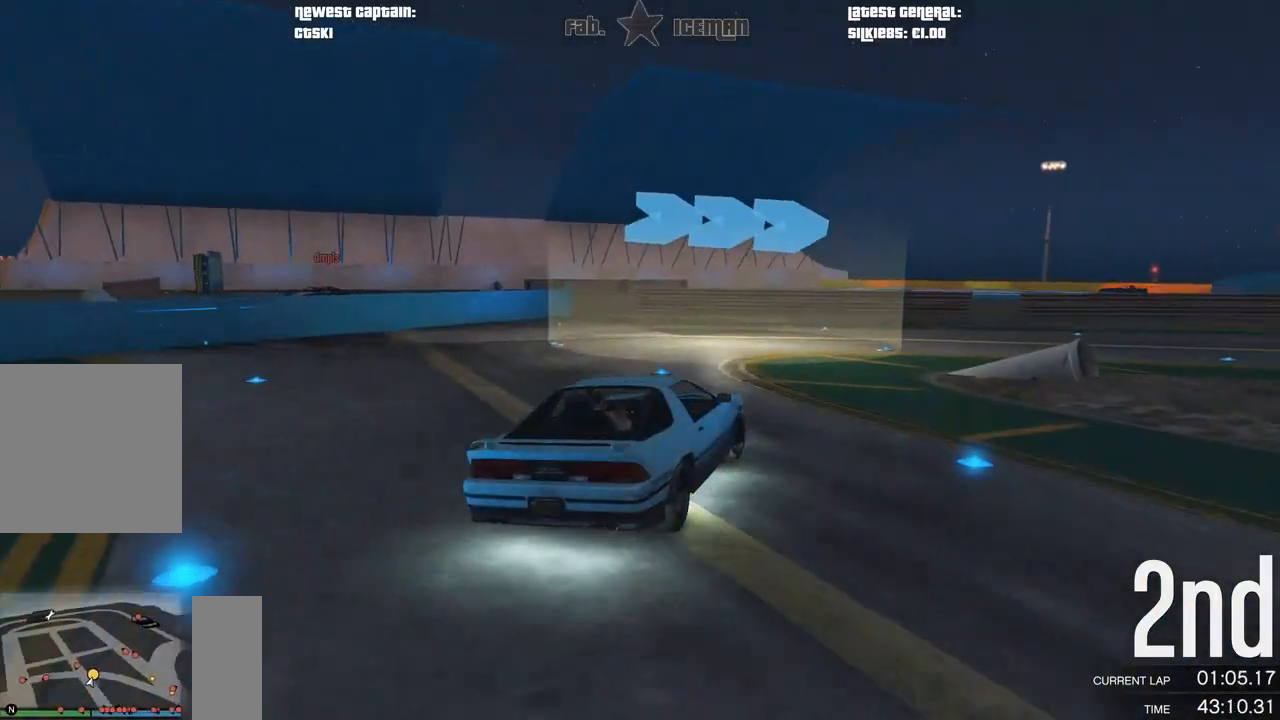
{"buttons": ["R2"], "left_stick": "right", "right_stick": "center", "events": [[292, "R2", "down"]]}
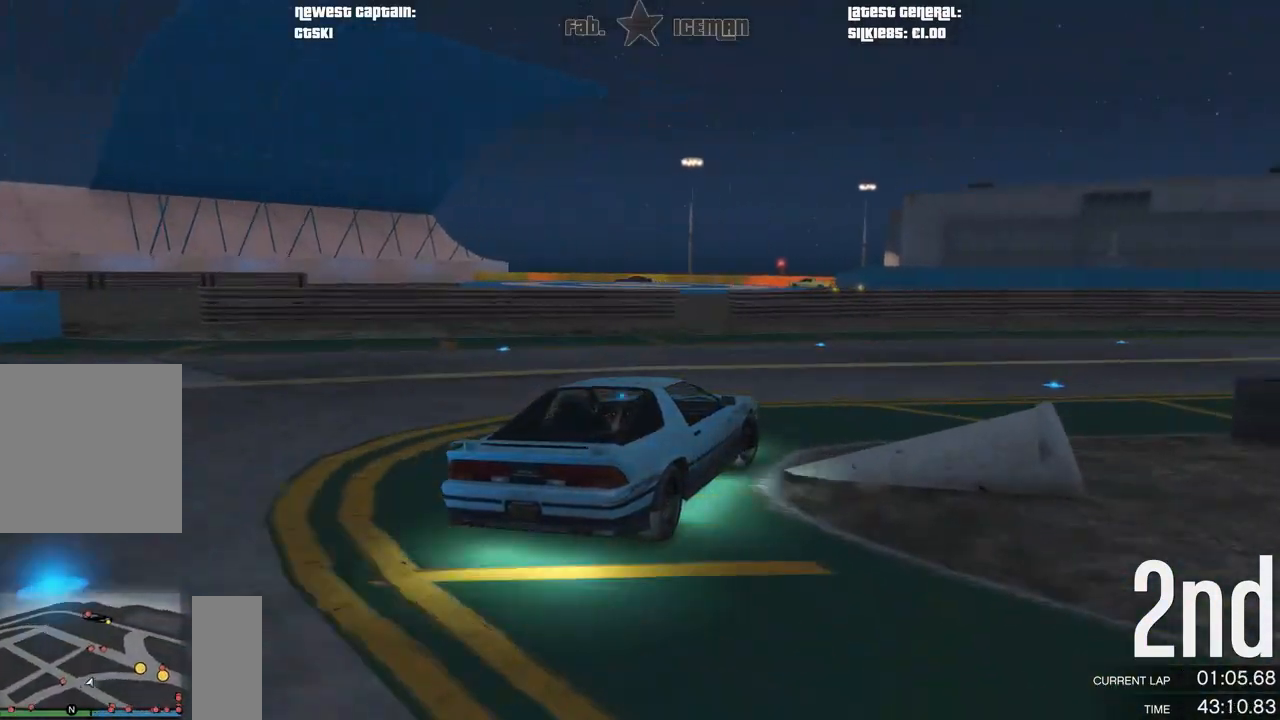
{"buttons": ["R2"], "left_stick": "up-right", "right_stick": "center", "events": [[83, "left_stick", "up-right"]]}
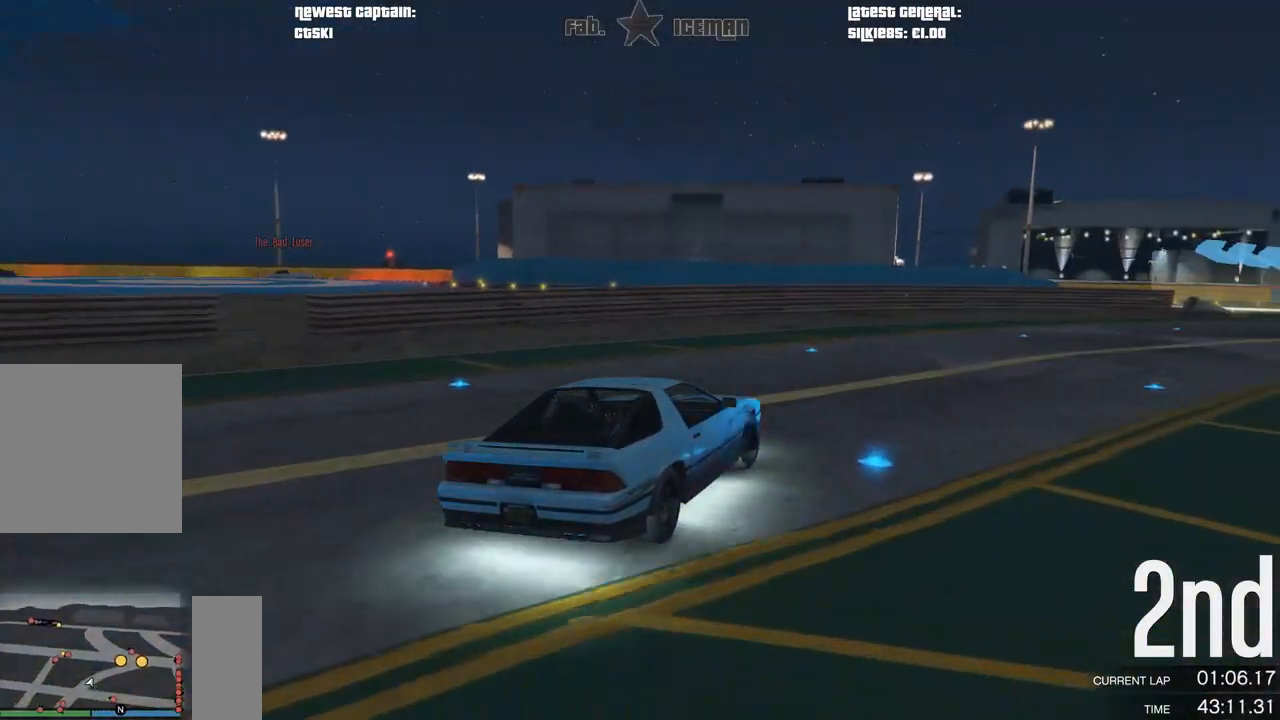
{"buttons": ["R2"], "left_stick": "right", "right_stick": "center", "events": [[125, "left_stick", "right"]]}
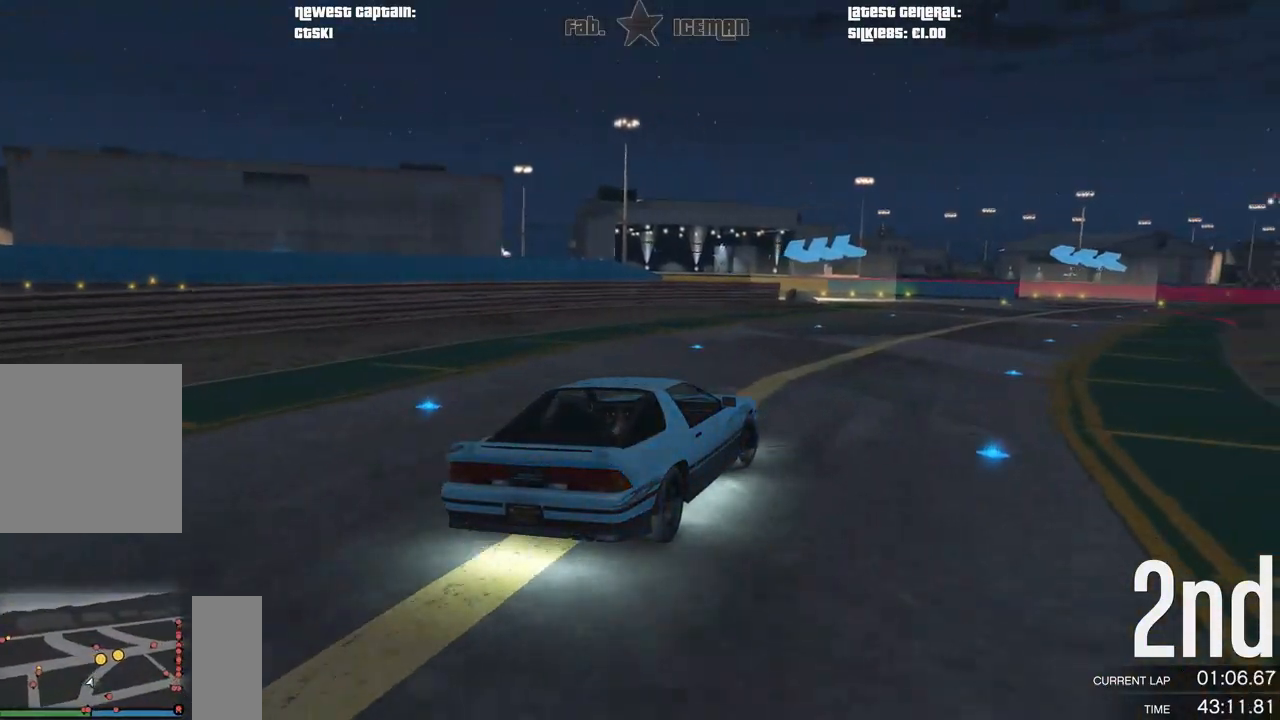
{"buttons": ["R2"], "left_stick": "center", "right_stick": "center", "events": [[229, "left_stick", "center"]]}
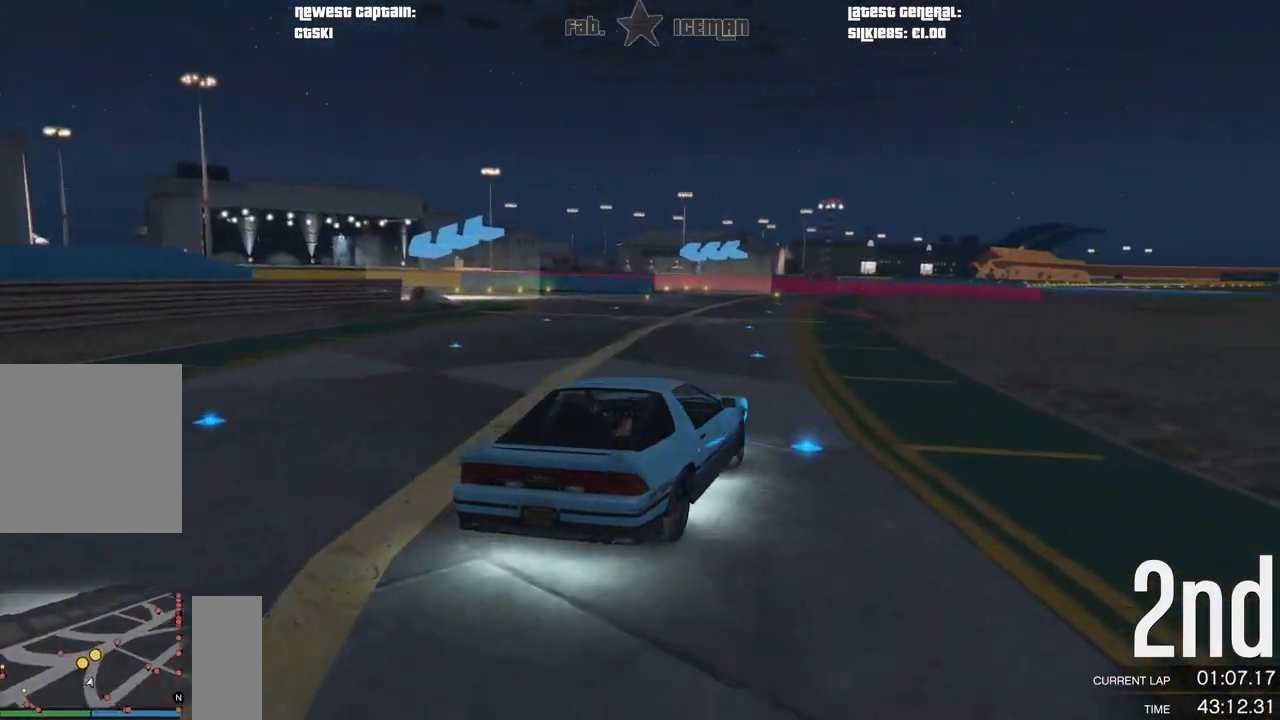
{"buttons": ["R2"], "left_stick": "left", "right_stick": "center", "events": [[21, "left_stick", "left"], [125, "left_stick", "down-left"], [417, "left_stick", "left"]]}
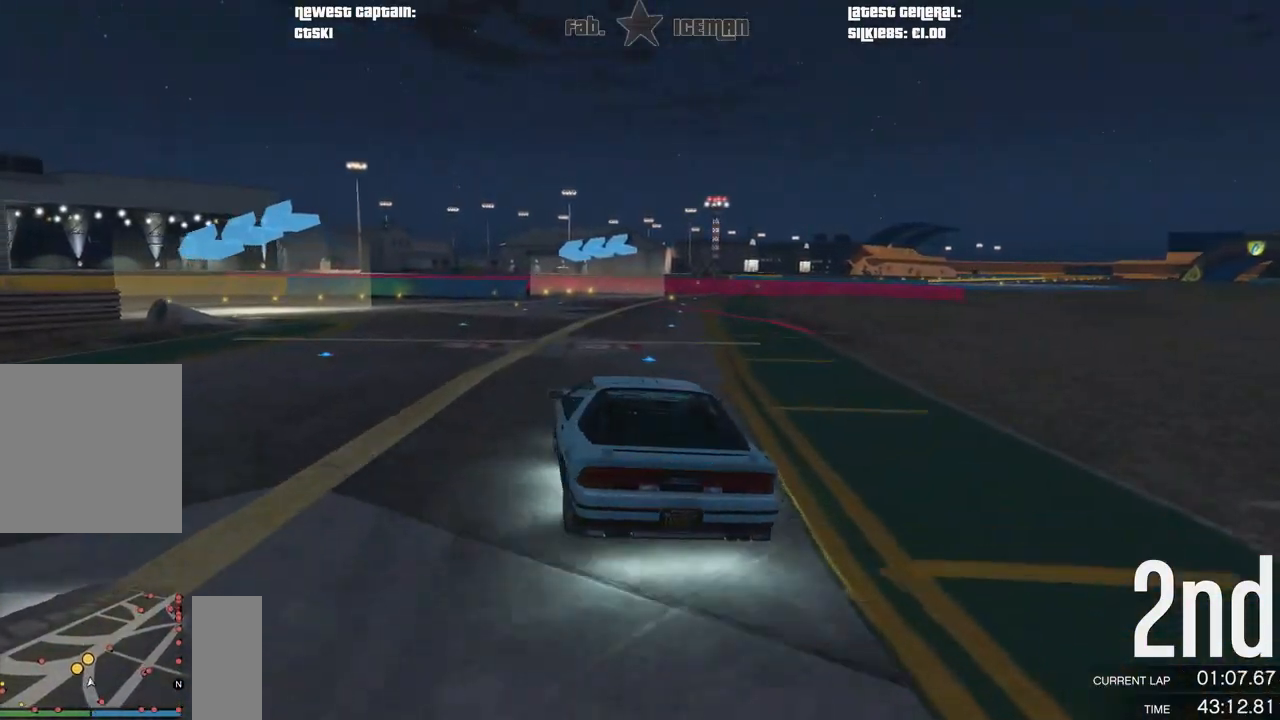
{"buttons": ["R2"], "left_stick": "down-left", "right_stick": "center", "events": [[21, "left_stick", "down-left"]]}